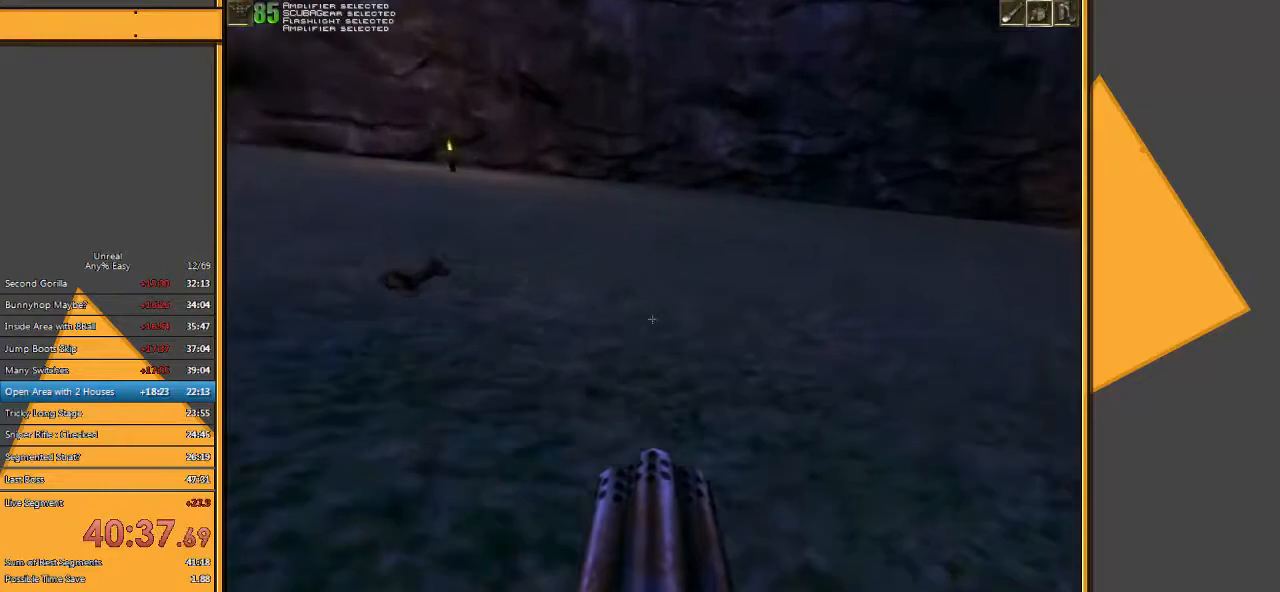
Gameplay with keyboard and mouse; each line is a JSON object with the keys and mouse buttons held at the frame after it. "events" lists presses ("down") and releases ("up") of "1", "2", "3", "4", "5", "a", "alt", "c", "ctrl", "d", "e", "f", "q", "r", "s", "shift", "space", "tab", "v", "w", "x", "z", "mouse_left" and "mouse_right" between this image and that frame as [ms after this image, input, new state], when the widget could be followed in between. "mouse_left", "mouse_right" = the "left", "right" buttons of the "mouse" list. No other keys are recorded. Mouse movement is not recorded.
{"keys": ["w"], "mouse": [], "events": []}
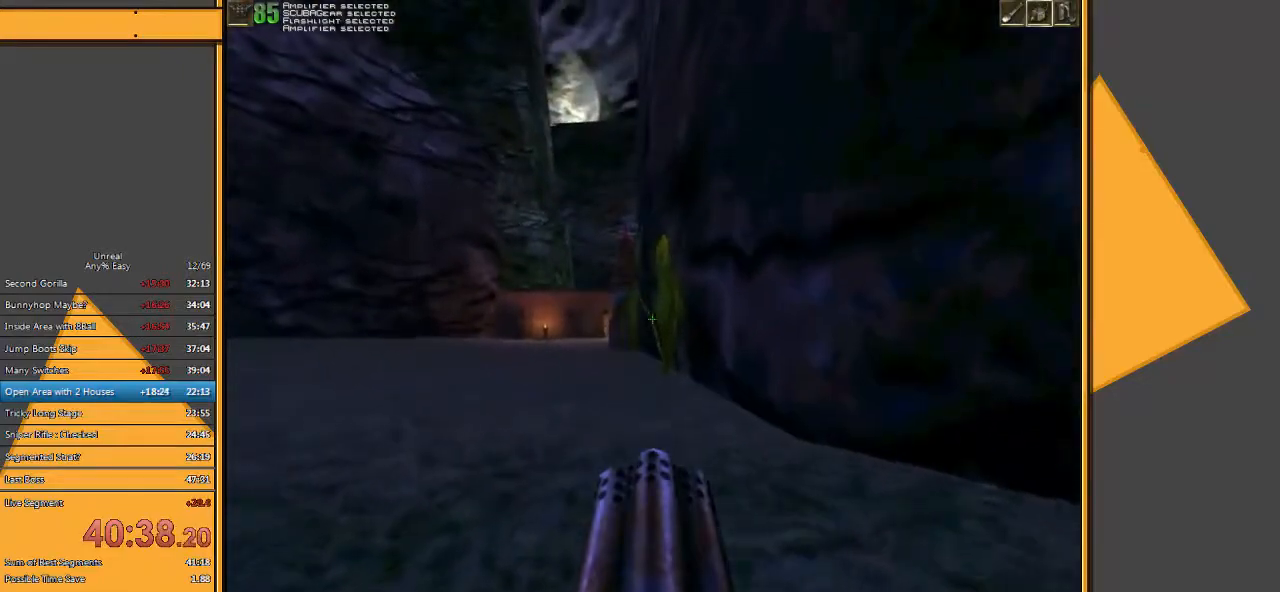
{"keys": ["w"], "mouse": [], "events": [[167, "a", "down"], [467, "a", "up"]]}
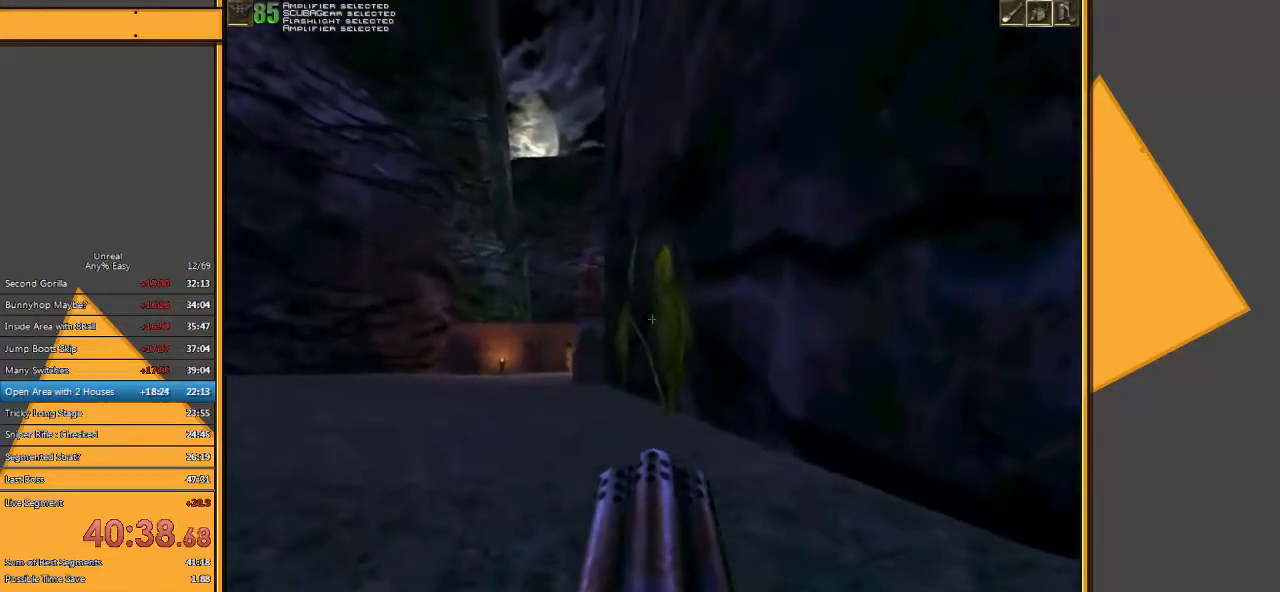
{"keys": ["a", "w"], "mouse": [], "events": [[133, "a", "down"], [250, "a", "up"], [317, "a", "down"]]}
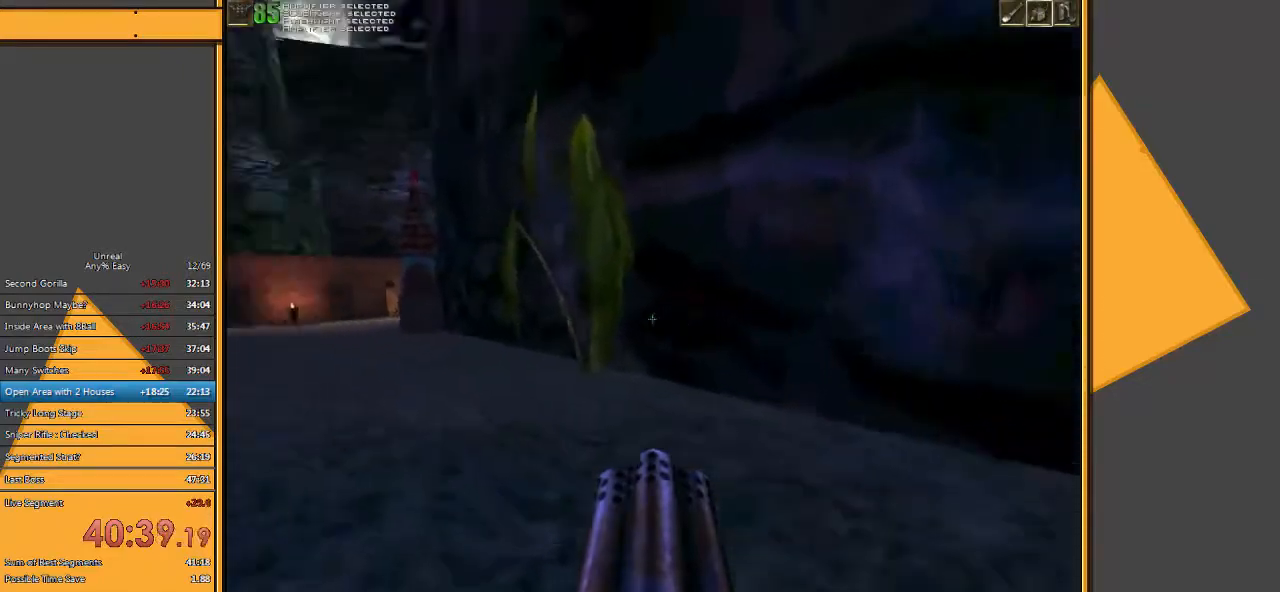
{"keys": ["w"], "mouse": [], "events": [[117, "a", "up"]]}
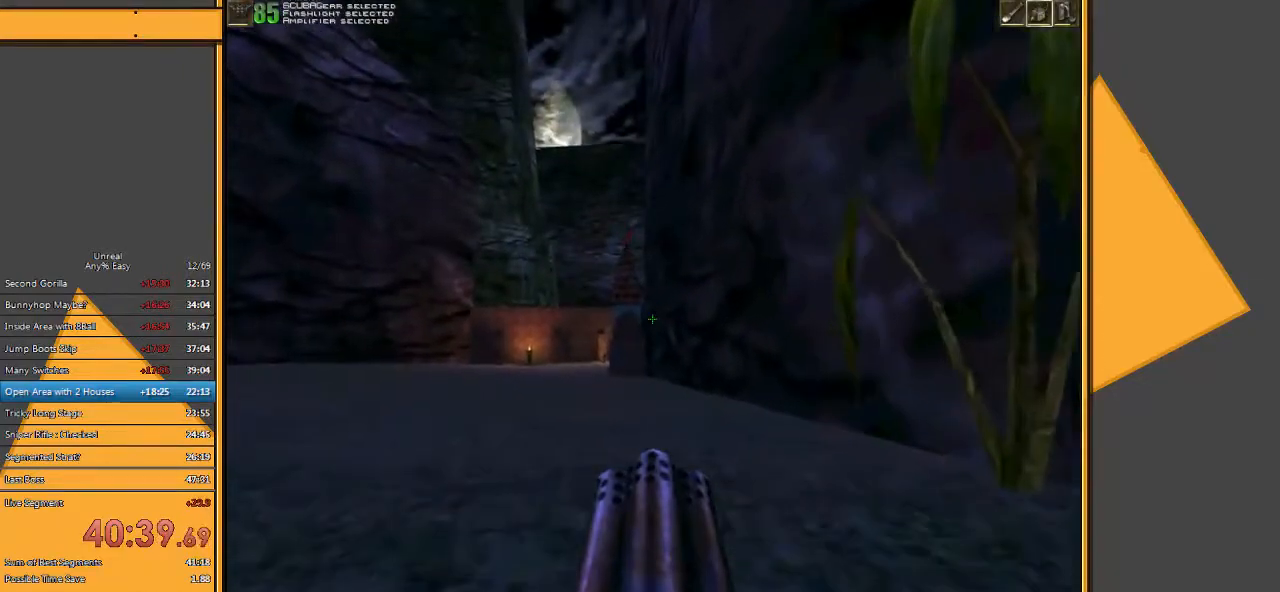
{"keys": ["a", "w"], "mouse": [], "events": [[233, "a", "down"], [333, "a", "up"], [400, "a", "down"]]}
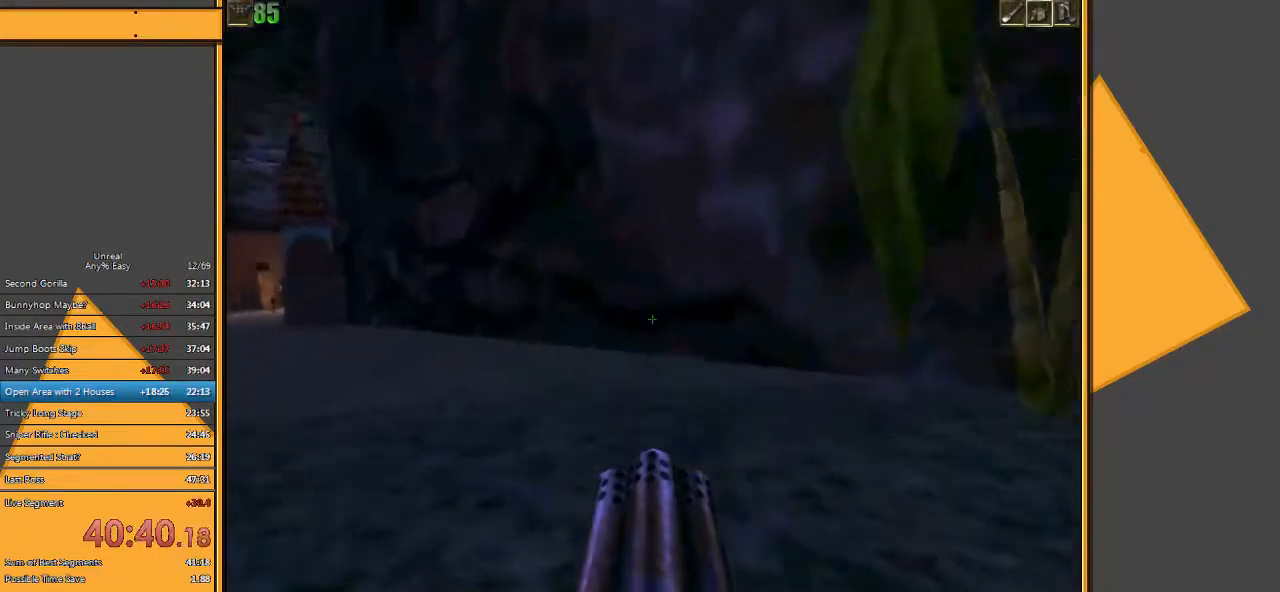
{"keys": ["w"], "mouse": [], "events": [[183, "a", "up"]]}
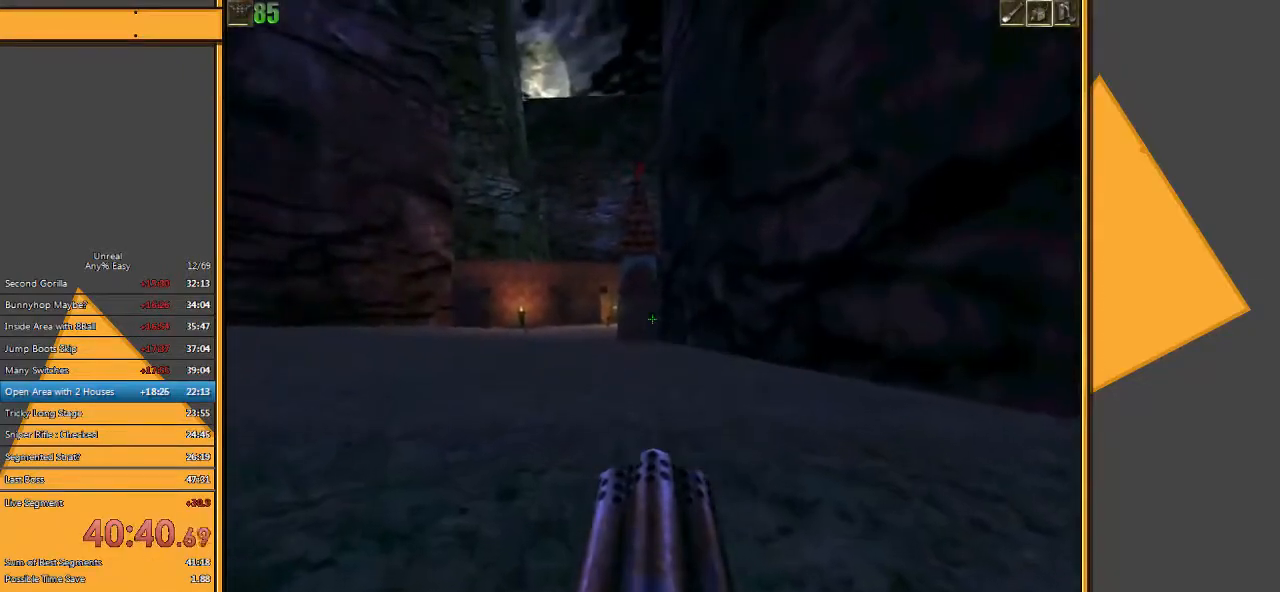
{"keys": ["w"], "mouse": [], "events": []}
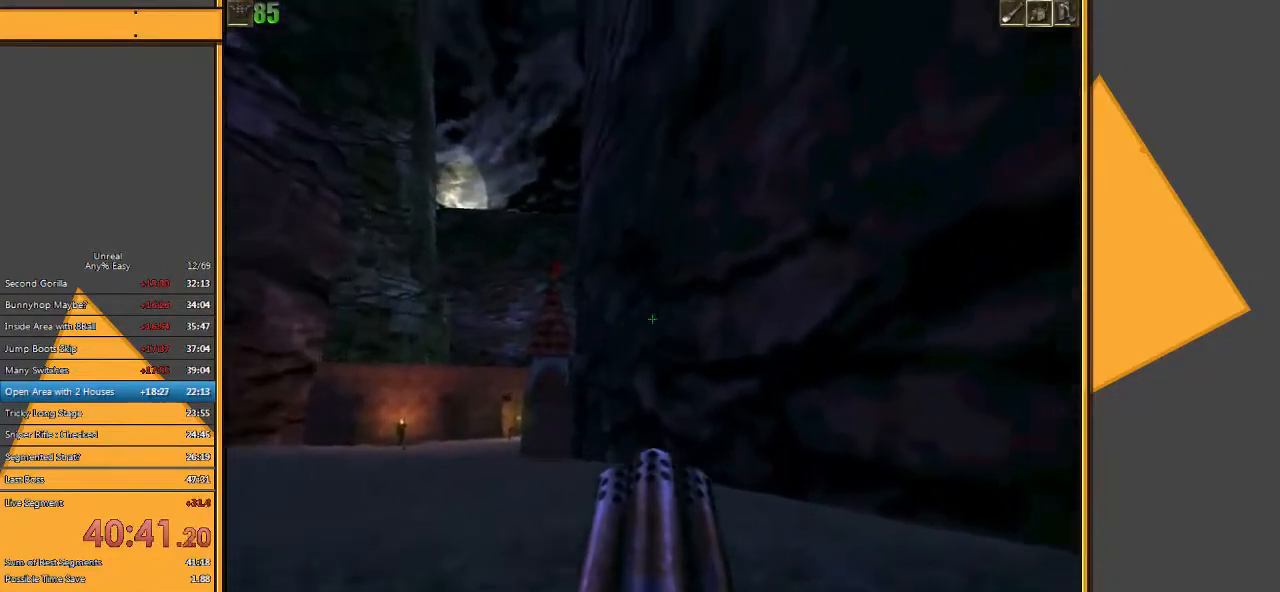
{"keys": ["w"], "mouse": [], "events": [[33, "a", "down"], [133, "a", "up"], [200, "a", "down"], [367, "a", "up"]]}
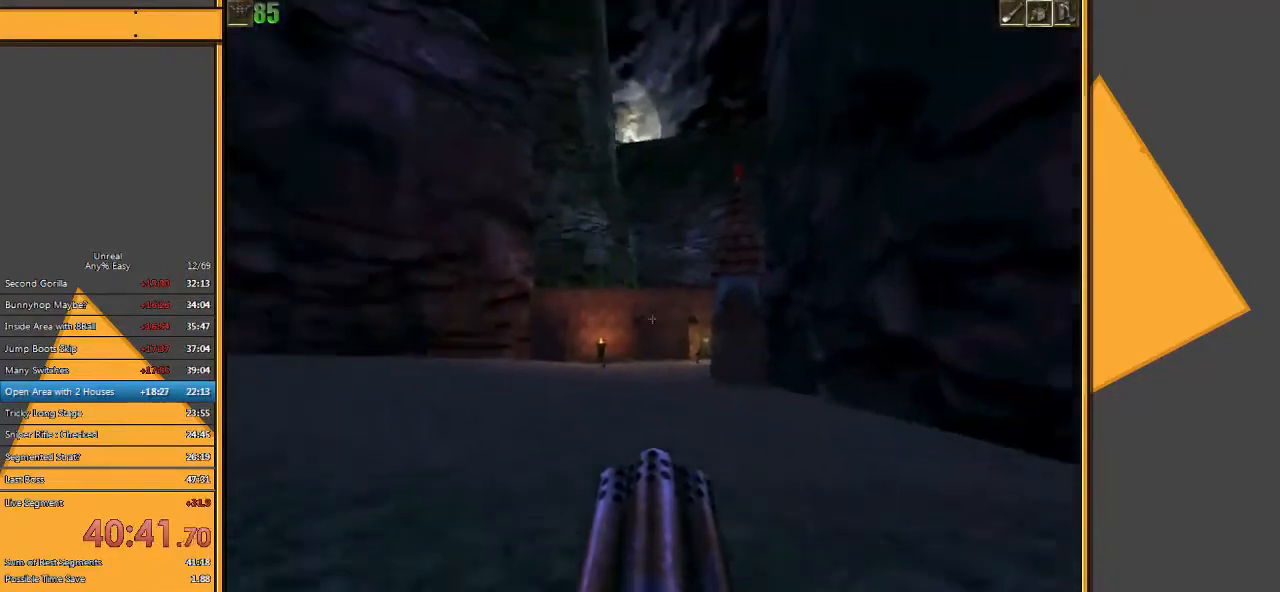
{"keys": ["w"], "mouse": [], "events": []}
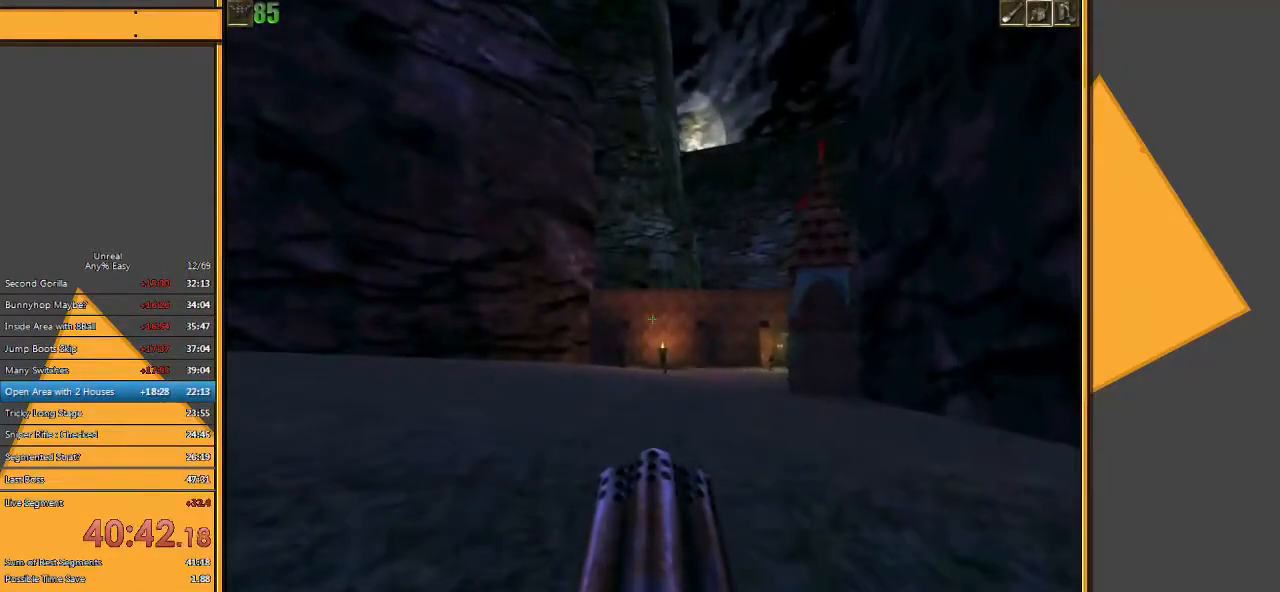
{"keys": ["d", "w"], "mouse": [], "events": [[183, "d", "down"], [250, "d", "up"], [350, "d", "down"]]}
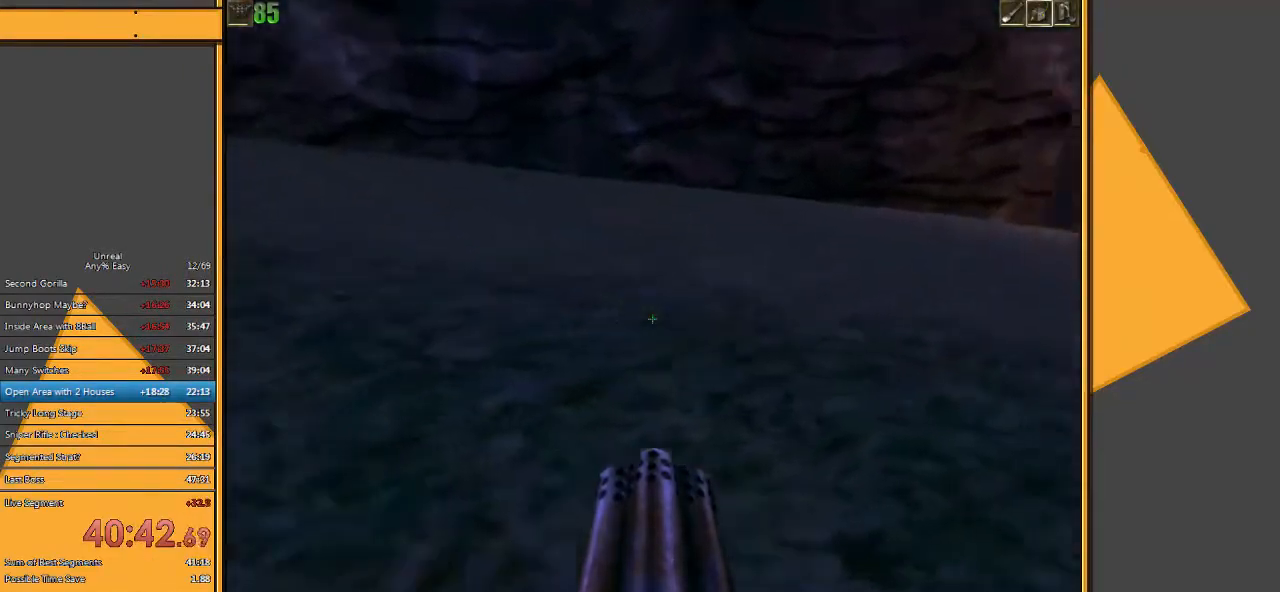
{"keys": ["w"], "mouse": [], "events": [[33, "d", "up"]]}
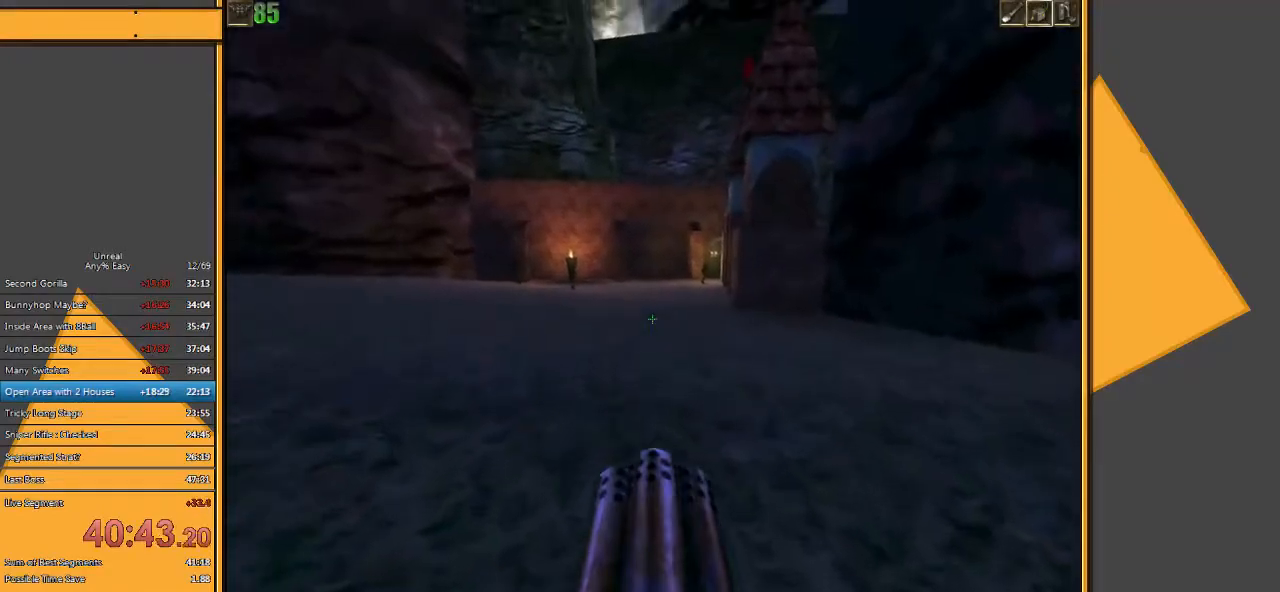
{"keys": ["w"], "mouse": [], "events": [[383, "a", "down"], [483, "a", "up"]]}
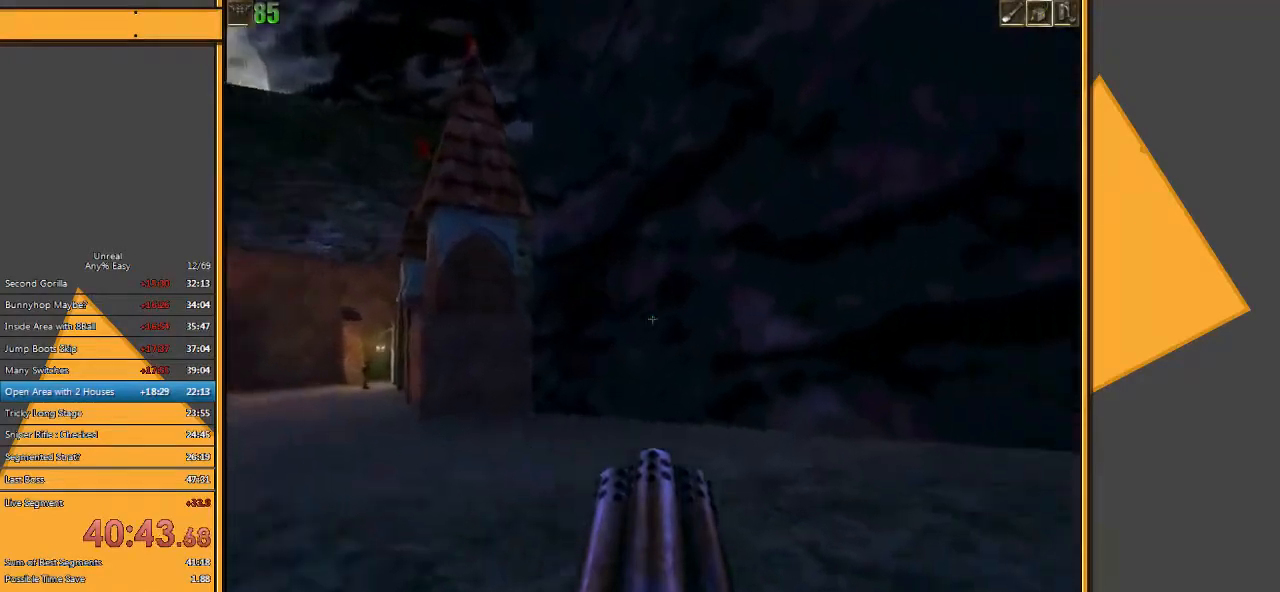
{"keys": ["w"], "mouse": [], "events": [[50, "a", "down"], [317, "a", "up"]]}
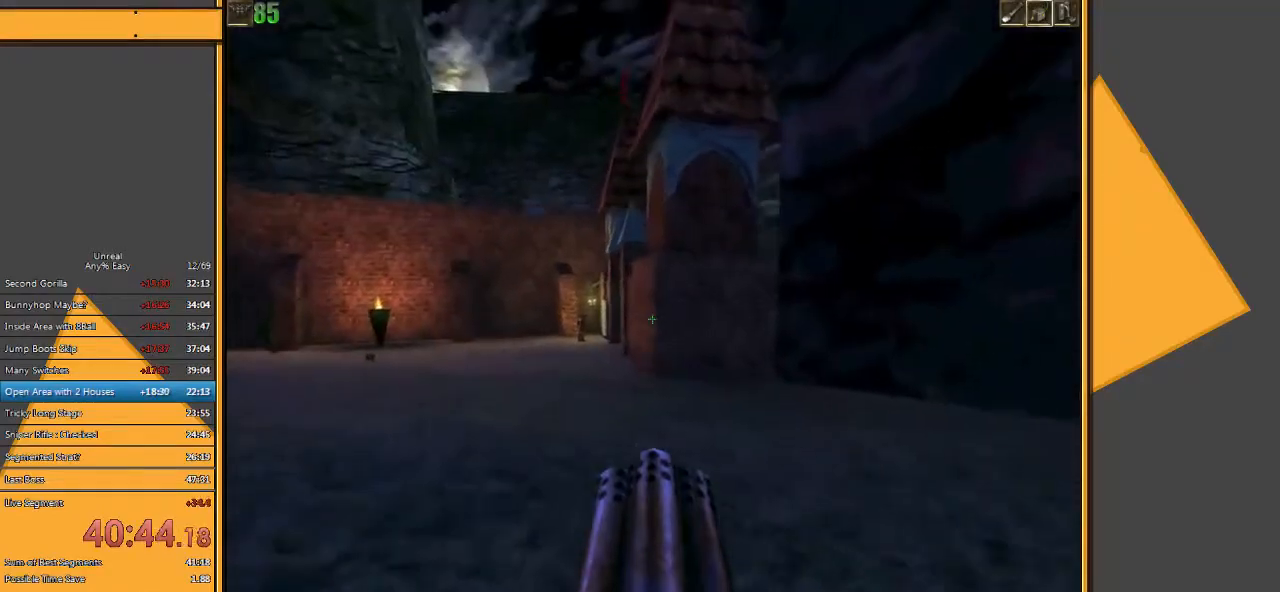
{"keys": ["w"], "mouse": [], "events": []}
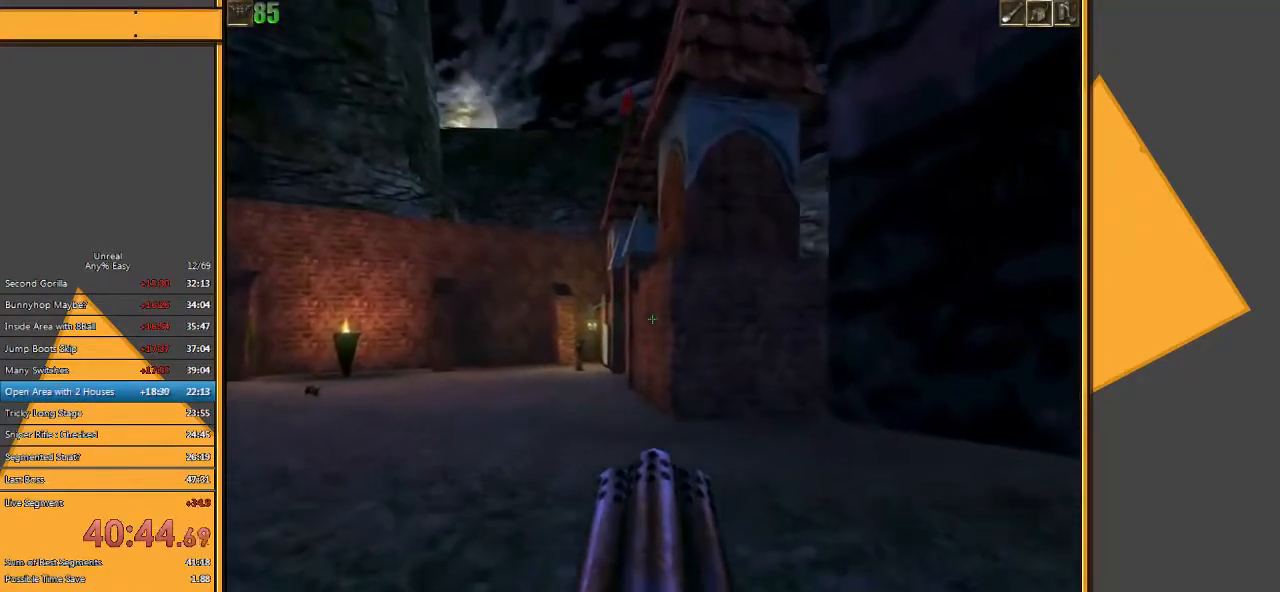
{"keys": ["space", "w"], "mouse": [], "events": [[433, "space", "down"]]}
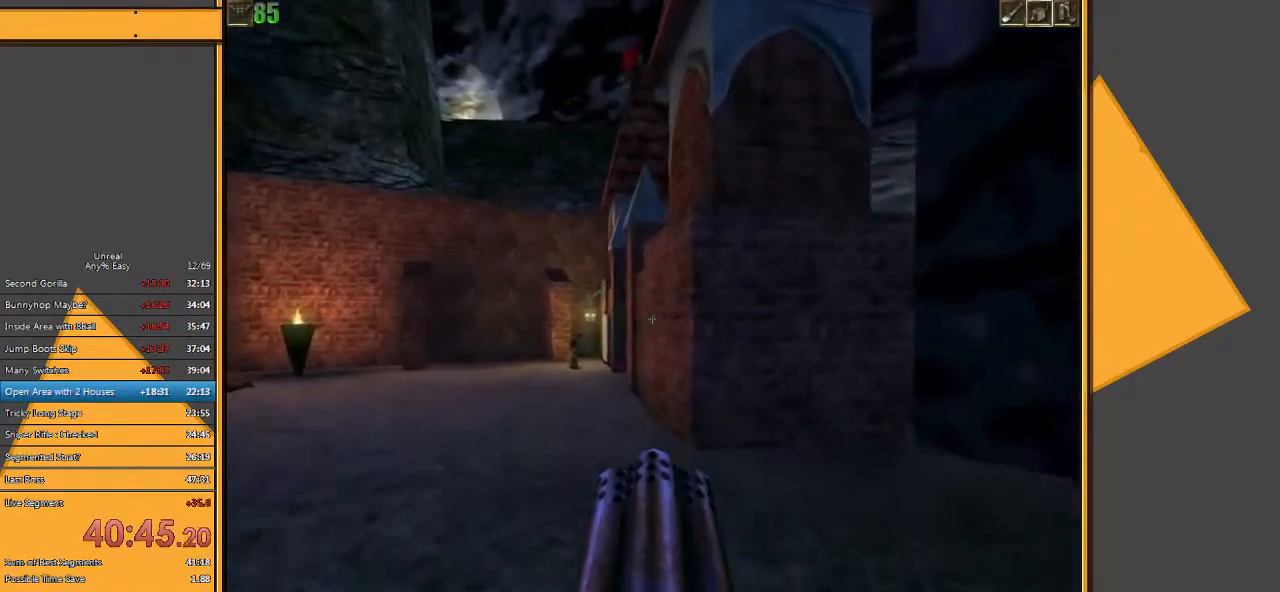
{"keys": ["space", "w"], "mouse": [], "events": [[250, "e", "down"], [350, "q", "down"], [383, "e", "up"], [483, "q", "up"]]}
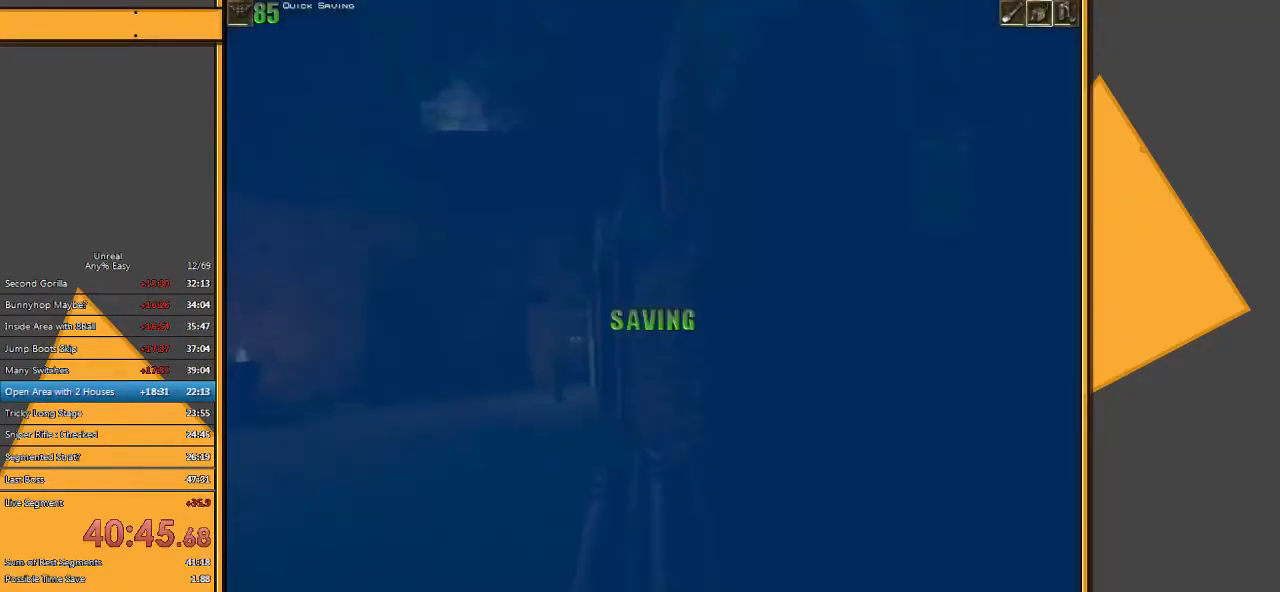
{"keys": ["space", "w"], "mouse": [], "events": [[250, "e", "down"], [317, "q", "down"], [383, "e", "up"], [450, "q", "up"]]}
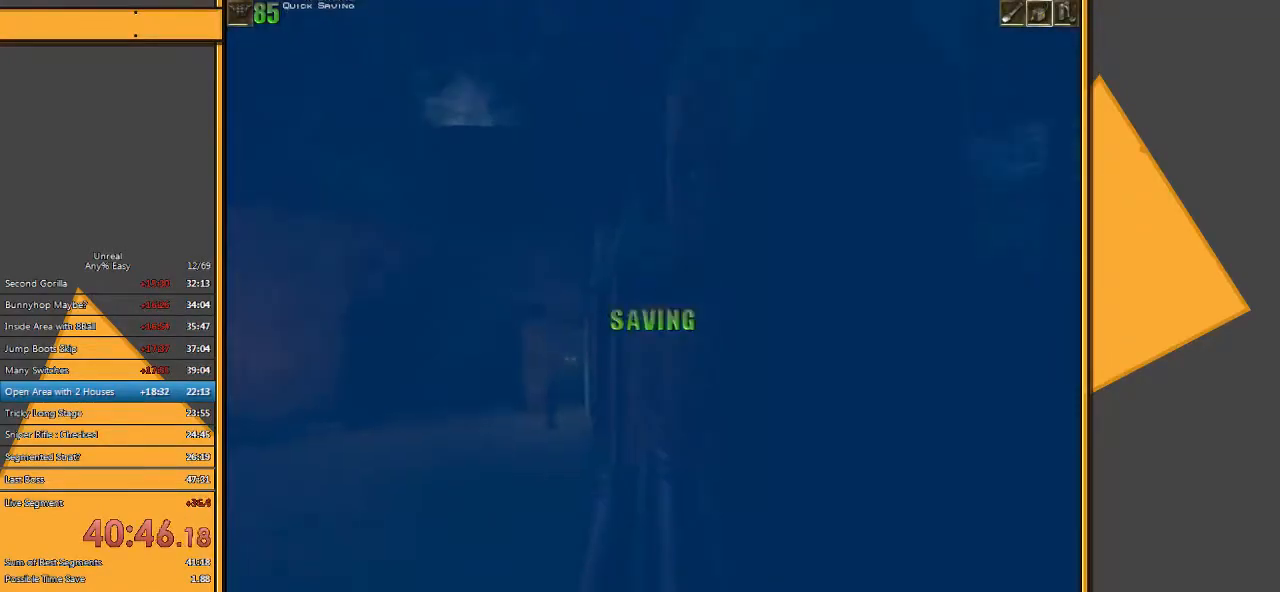
{"keys": ["q", "space", "w"], "mouse": [], "events": [[333, "e", "down"], [400, "q", "down"], [467, "e", "up"]]}
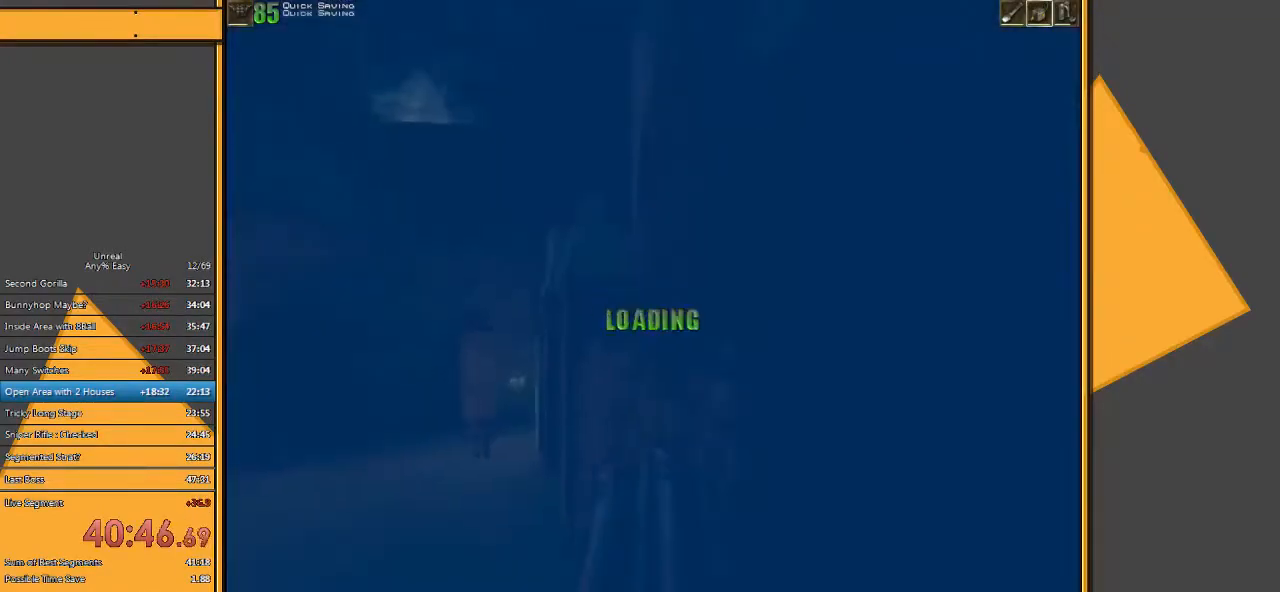
{"keys": ["e", "q", "space", "w"], "mouse": [], "events": [[33, "q", "up"], [417, "e", "down"], [450, "q", "down"]]}
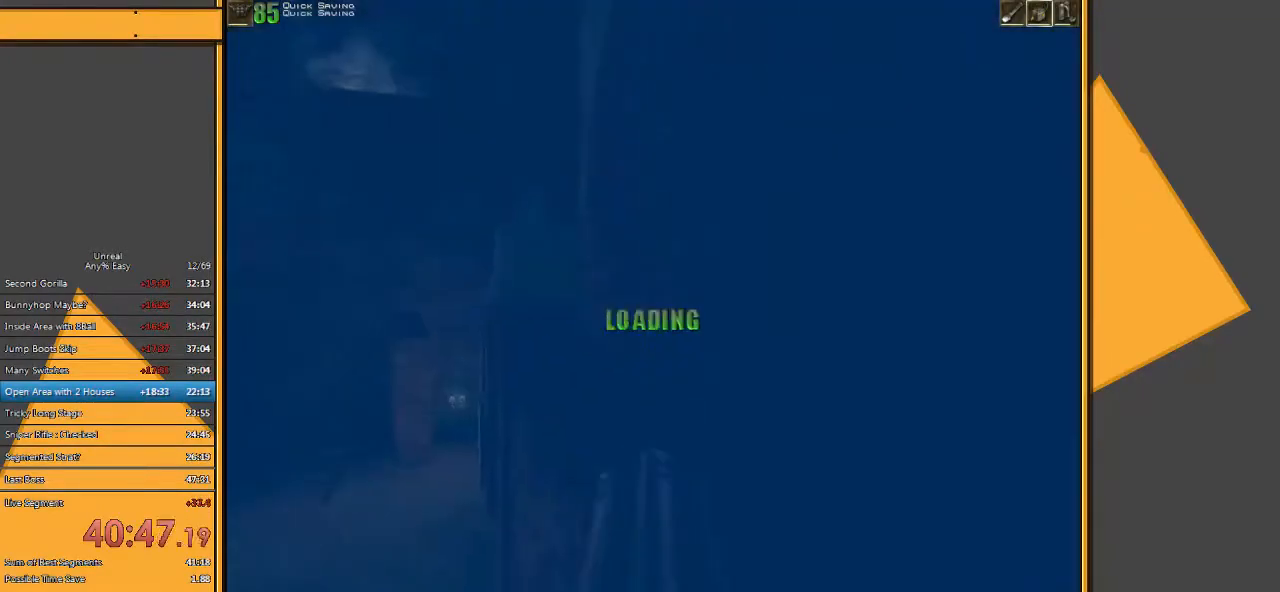
{"keys": ["w"], "mouse": [], "events": [[17, "e", "up"], [83, "q", "up"], [367, "space", "up"]]}
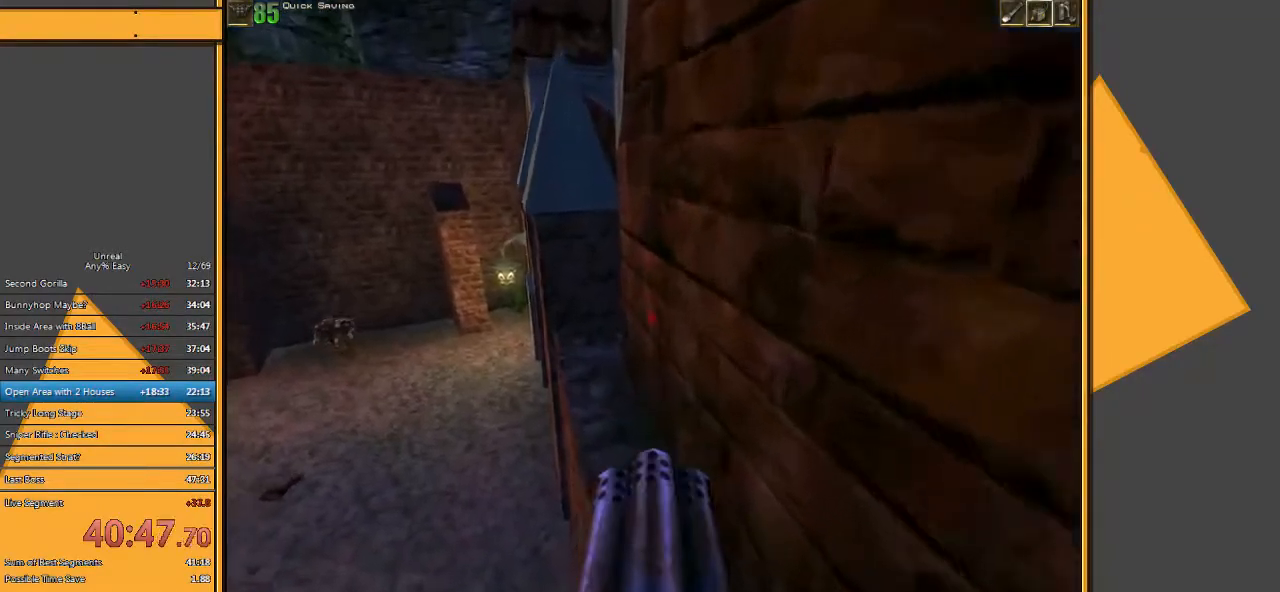
{"keys": ["w"], "mouse": [], "events": []}
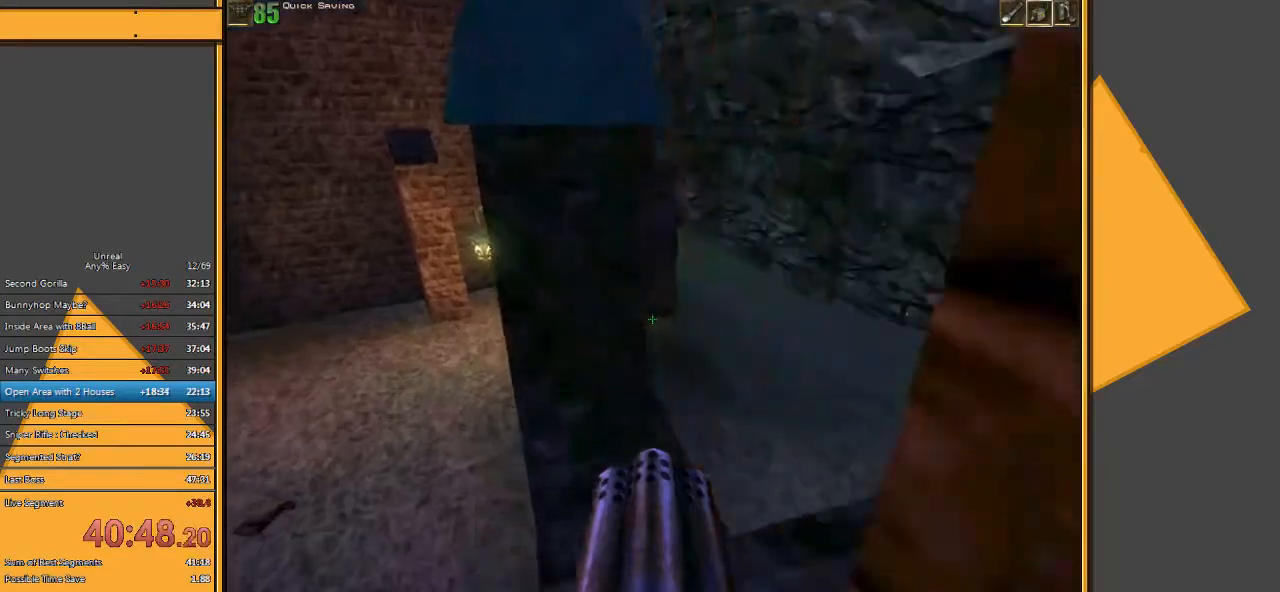
{"keys": ["d", "w"], "mouse": [], "events": [[133, "d", "down"], [250, "w", "up"], [383, "w", "down"]]}
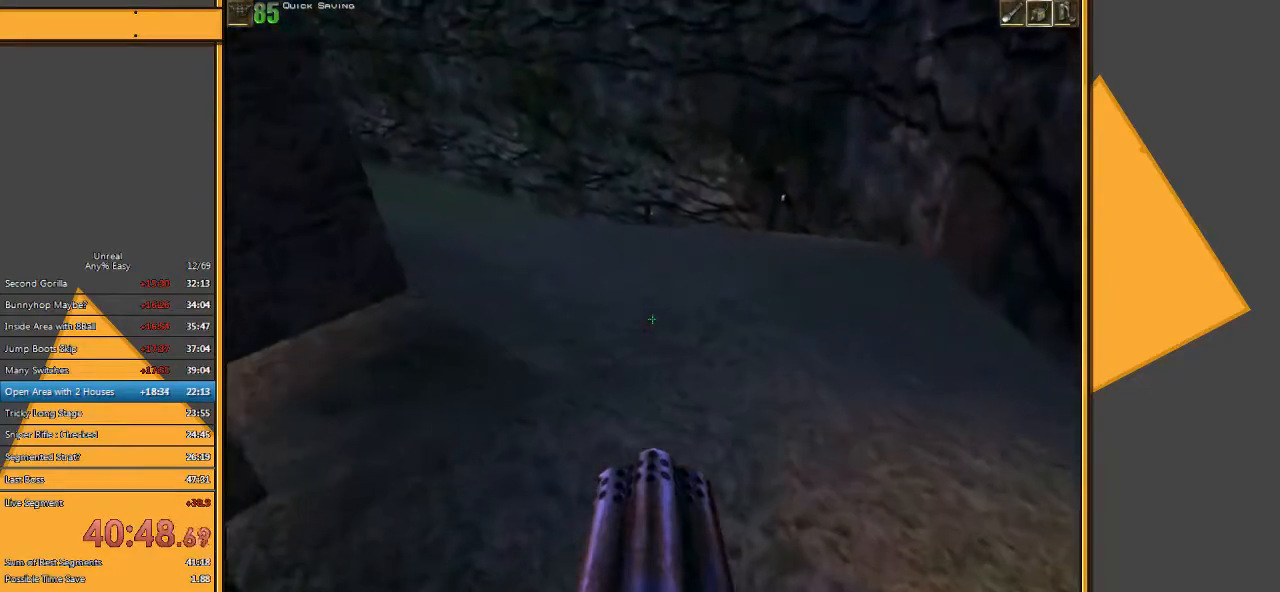
{"keys": ["w"], "mouse": [], "events": [[483, "d", "up"]]}
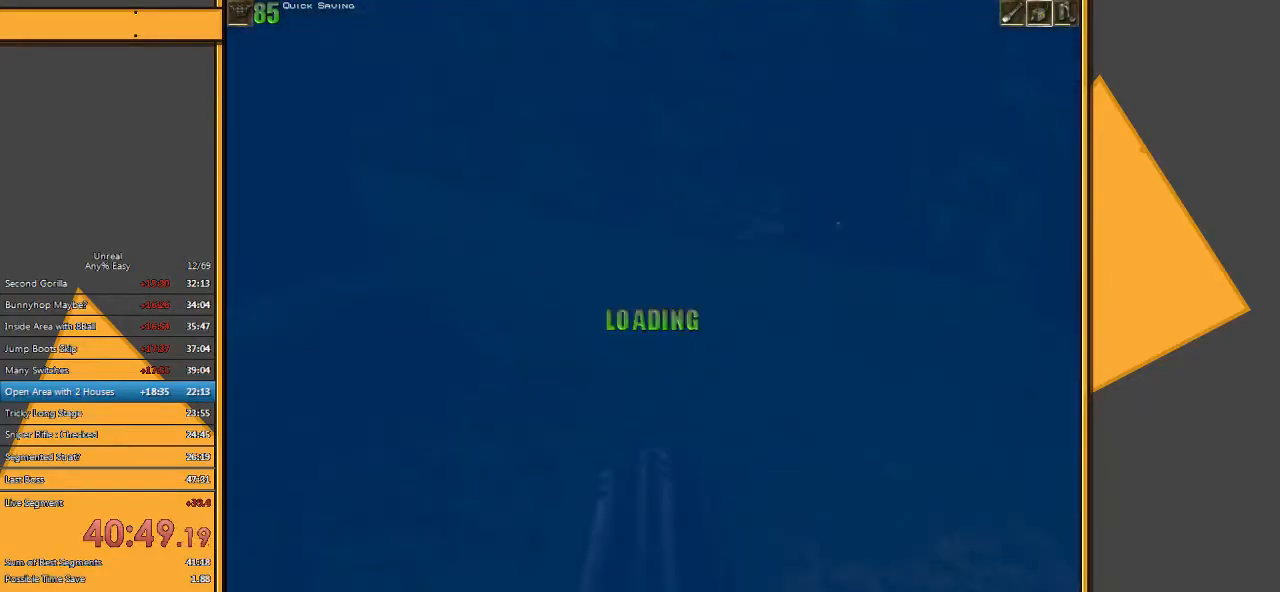
{"keys": [], "mouse": [], "events": [[67, "w", "up"]]}
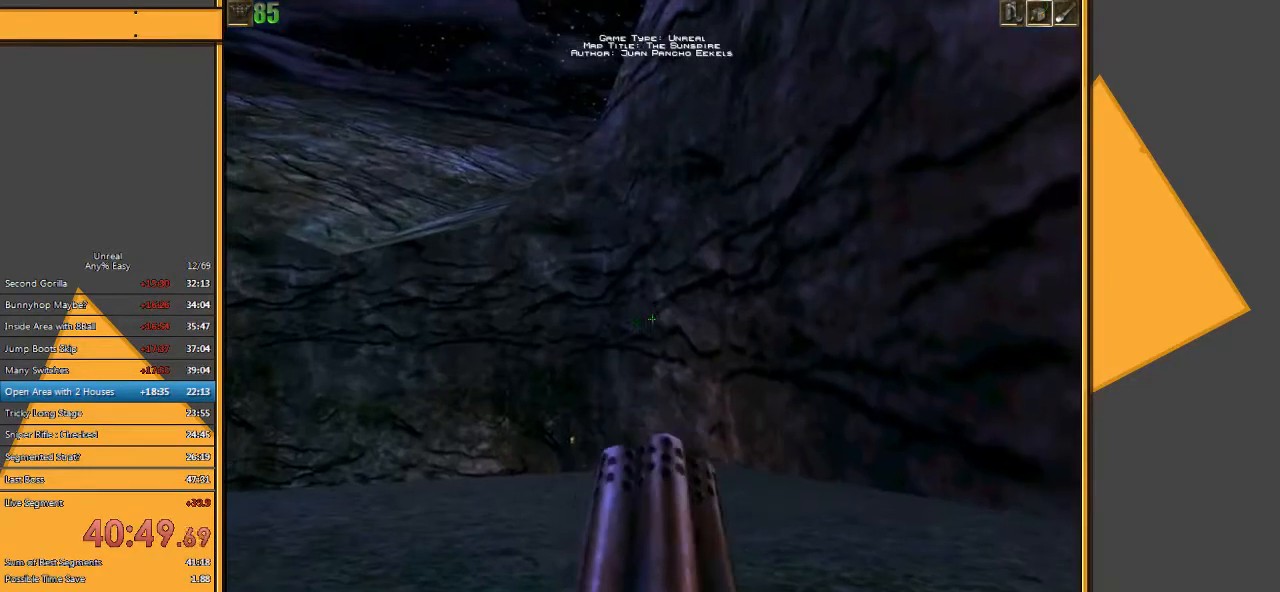
{"keys": [], "mouse": [], "events": []}
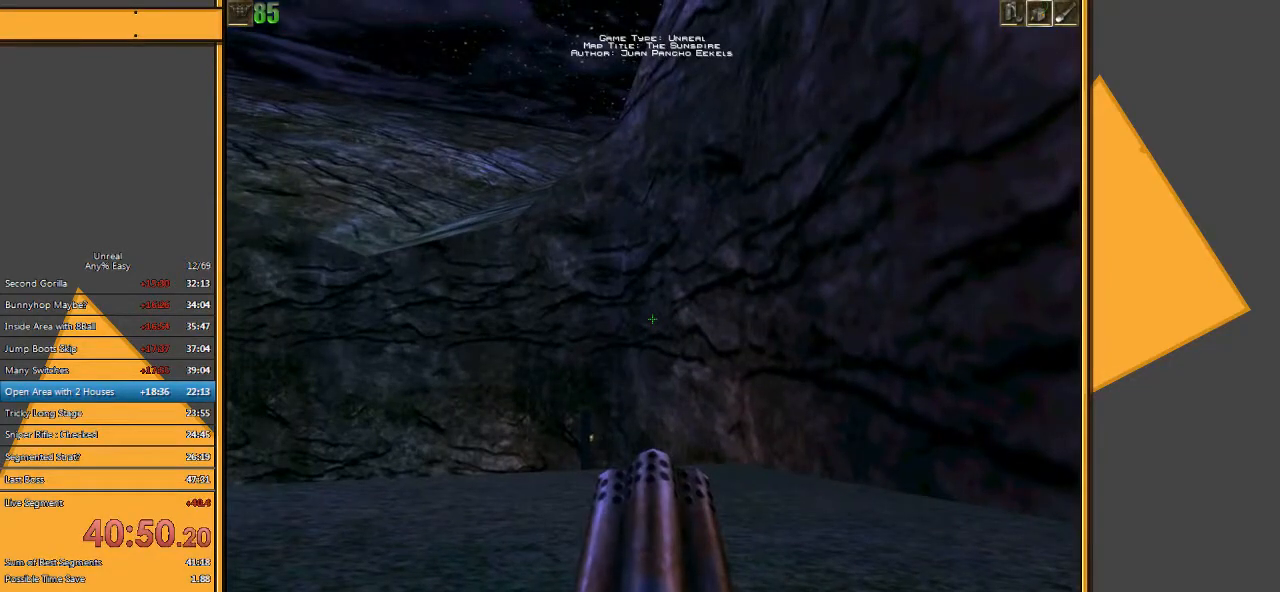
{"keys": [], "mouse": [], "events": []}
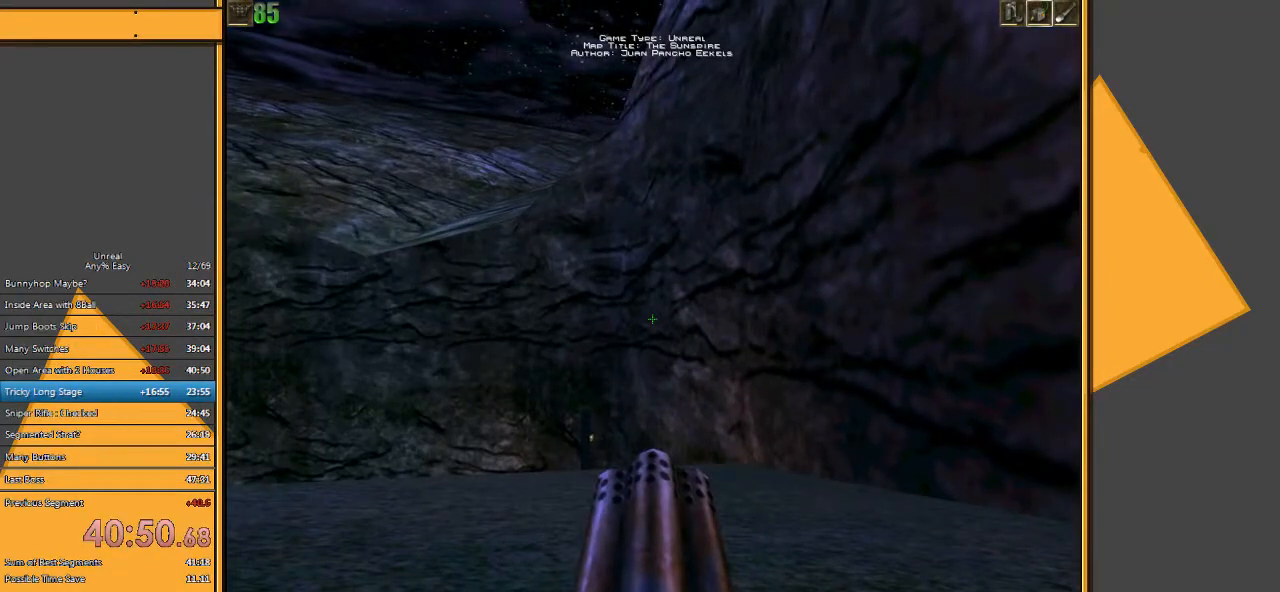
{"keys": [], "mouse": [], "events": []}
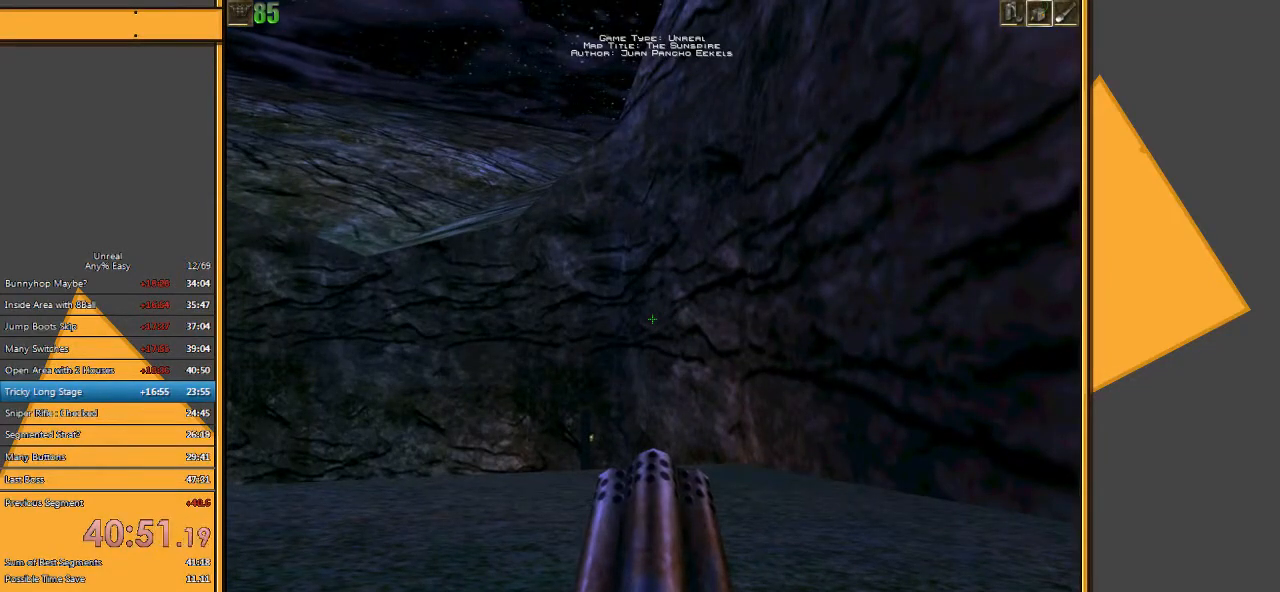
{"keys": [], "mouse": [], "events": []}
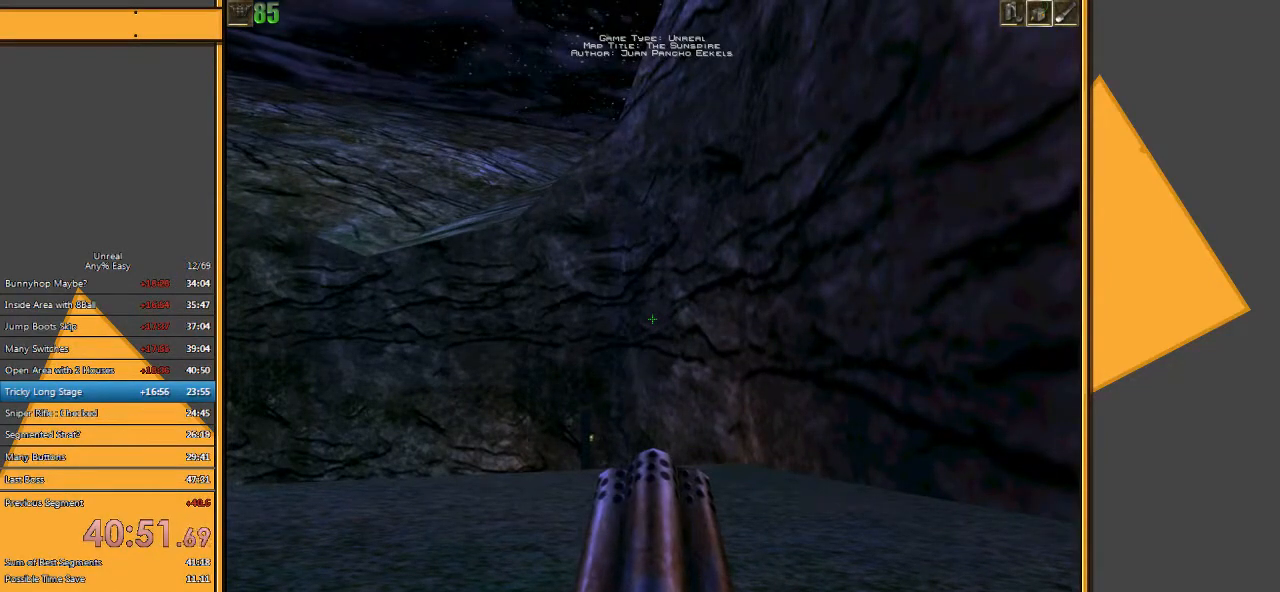
{"keys": [], "mouse": [], "events": []}
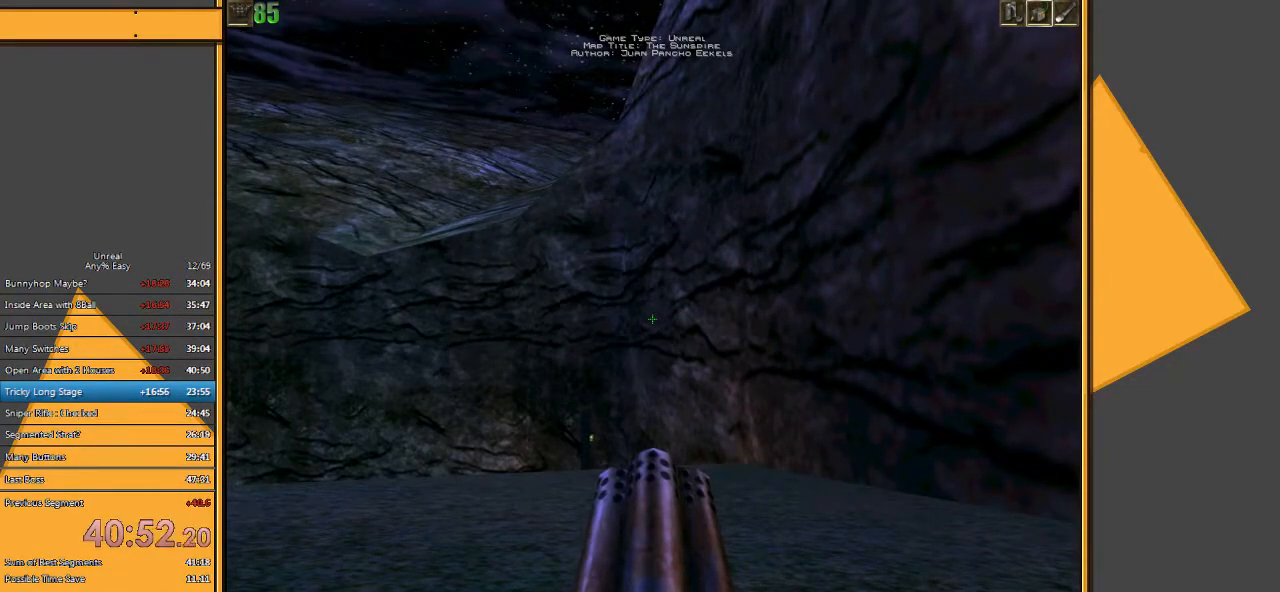
{"keys": ["w"], "mouse": [], "events": [[450, "w", "down"]]}
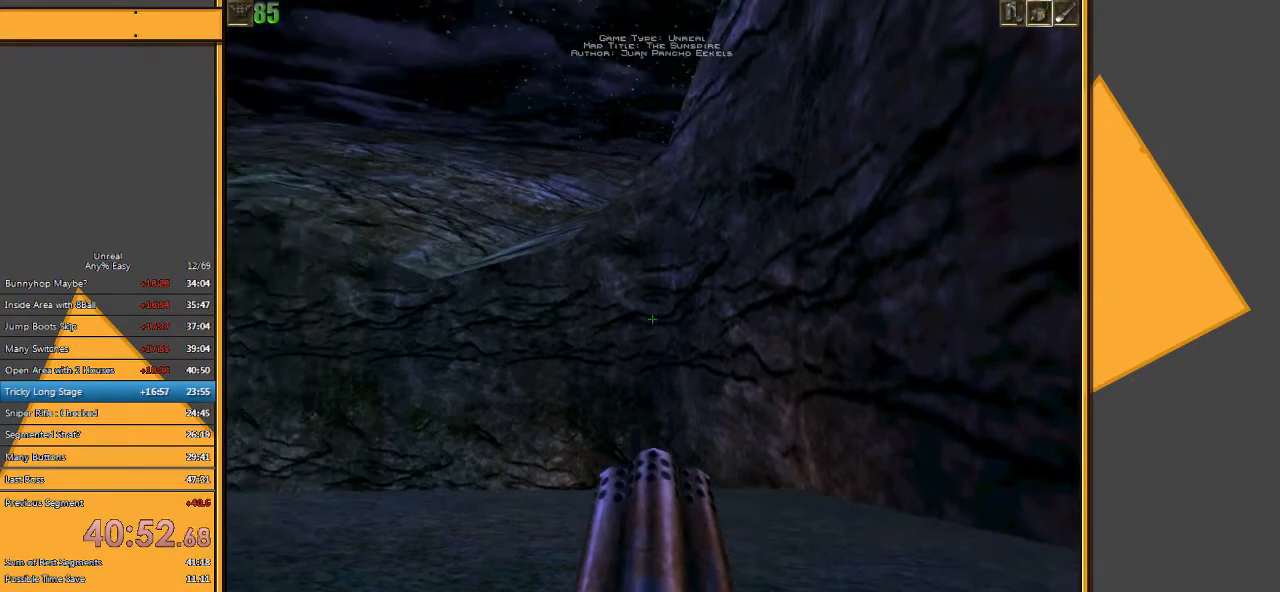
{"keys": ["a", "w"], "mouse": [], "events": [[183, "d", "down"], [417, "d", "up"], [483, "a", "down"]]}